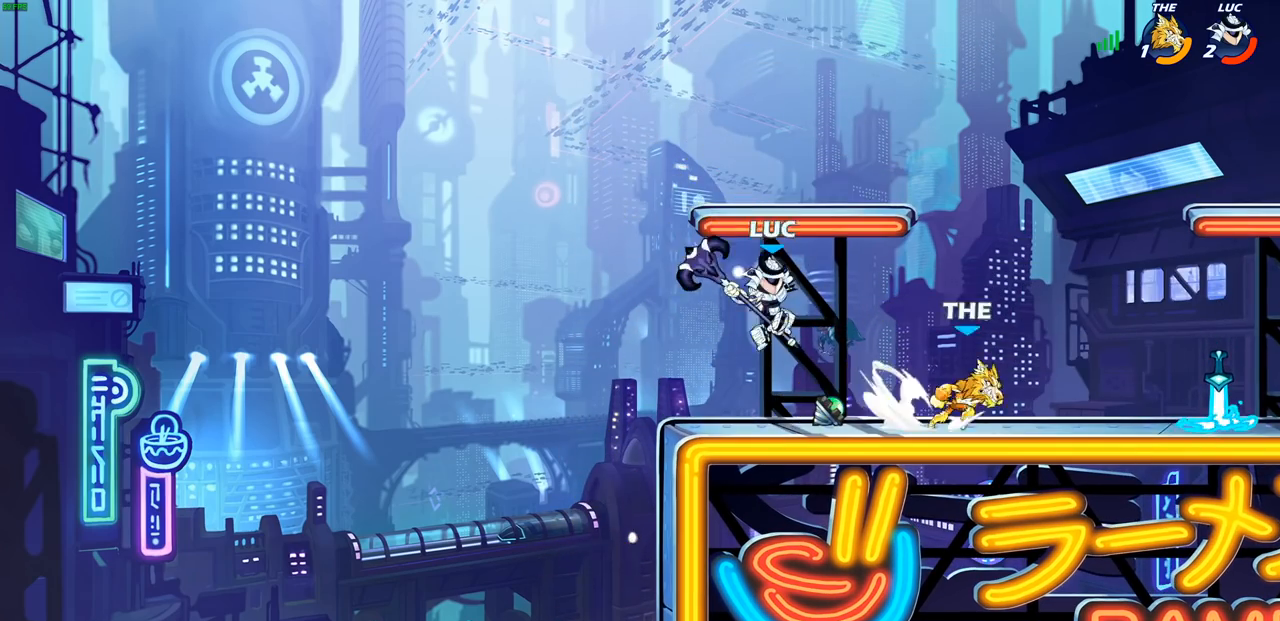
Gameplay with a controller (PlayStation layout); each line is a JSON object with the inputs held at the frame after it. "events" lists button and stick changes between this image and that frame as [ms after this image, input, new state], when the widget could be followed in between. Not read: R3.
{"buttons": ["R2"], "left_stick": "right", "right_stick": "center", "events": [[33, "left_stick", "center"], [317, "left_stick", "right"], [383, "R2", "down"]]}
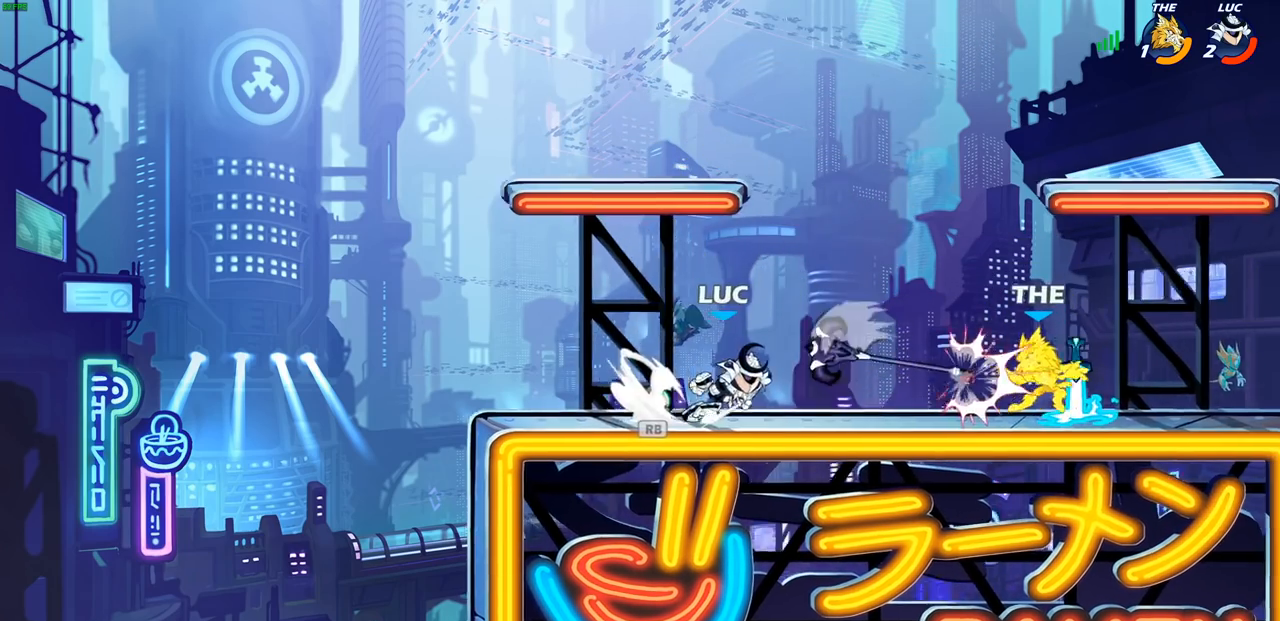
{"buttons": ["SQUARE"], "left_stick": "center", "right_stick": "center", "events": [[50, "R2", "up"], [200, "R1", "down"], [233, "left_stick", "center"], [283, "SQUARE", "down"], [317, "R1", "up"], [367, "SQUARE", "up"], [450, "SQUARE", "down"]]}
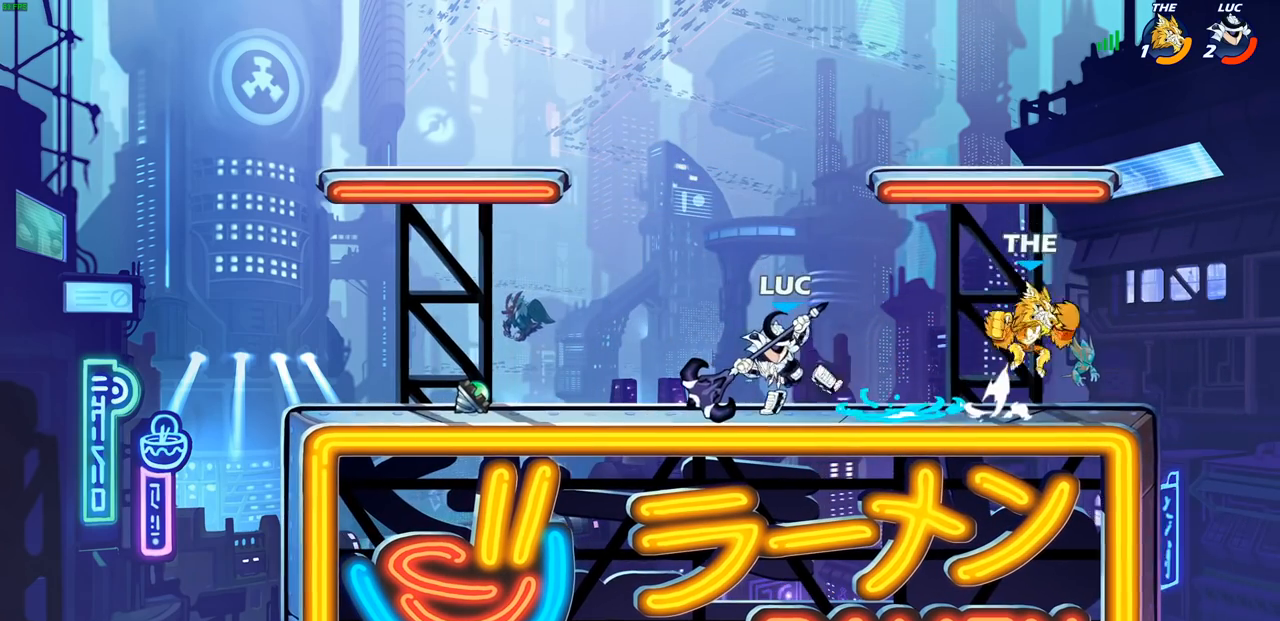
{"buttons": ["CROSS", "R2"], "left_stick": "up-left", "right_stick": "center", "events": [[83, "SQUARE", "up"], [433, "left_stick", "up-left"], [483, "CROSS", "down"], [500, "R2", "down"]]}
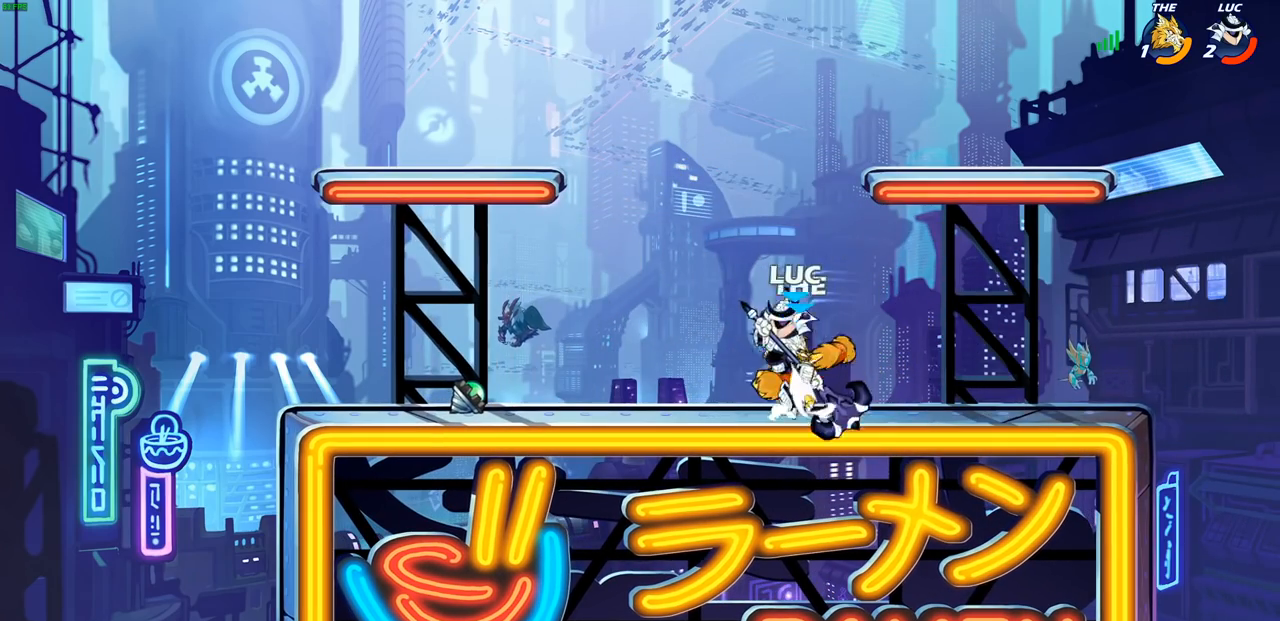
{"buttons": [], "left_stick": "left", "right_stick": "center", "events": [[67, "left_stick", "up"], [183, "CROSS", "up"], [200, "R2", "up"], [300, "left_stick", "left"], [350, "left_stick", "down-left"], [467, "left_stick", "left"]]}
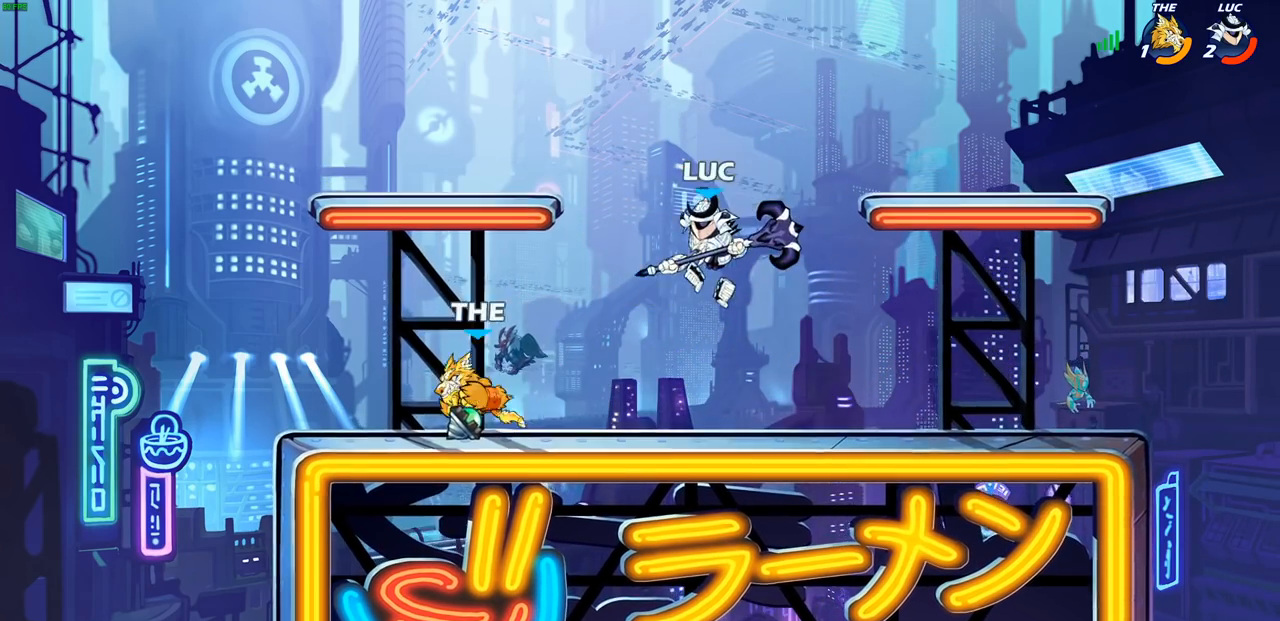
{"buttons": [], "left_stick": "center", "right_stick": "center", "events": [[83, "SQUARE", "down"], [200, "SQUARE", "up"], [450, "left_stick", "center"]]}
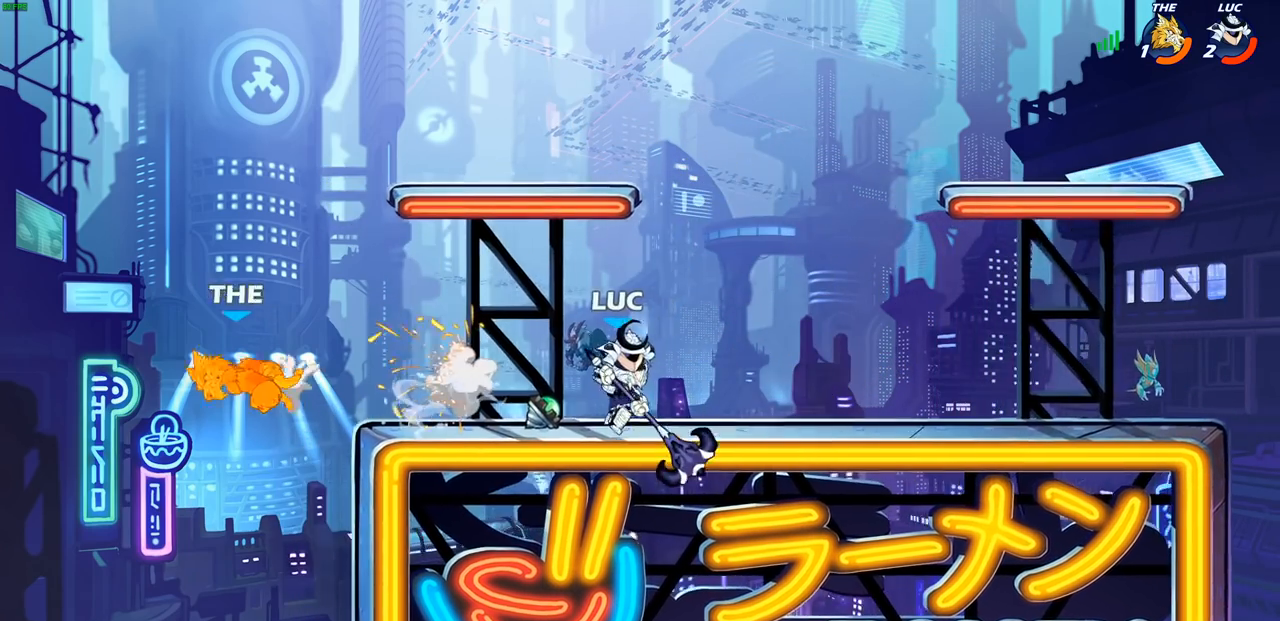
{"buttons": [], "left_stick": "center", "right_stick": "center", "events": []}
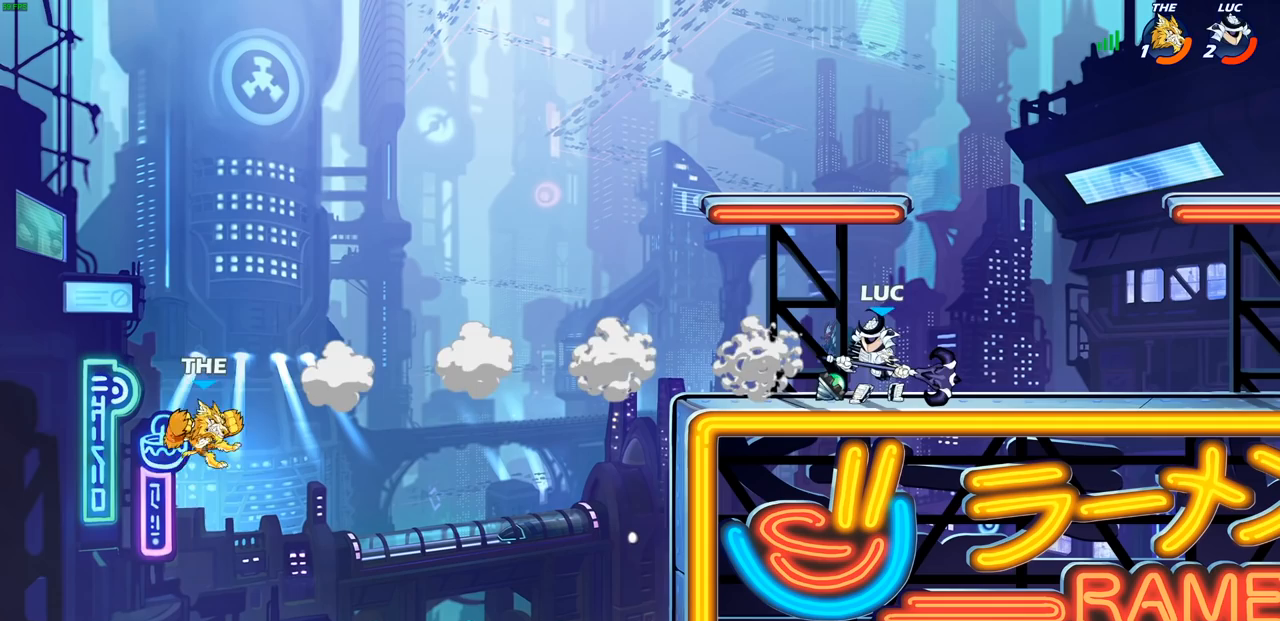
{"buttons": ["CIRCLE", "R1", "R2"], "left_stick": "left", "right_stick": "center", "events": [[83, "left_stick", "left"], [433, "R2", "down"], [450, "CIRCLE", "down"], [450, "R1", "down"]]}
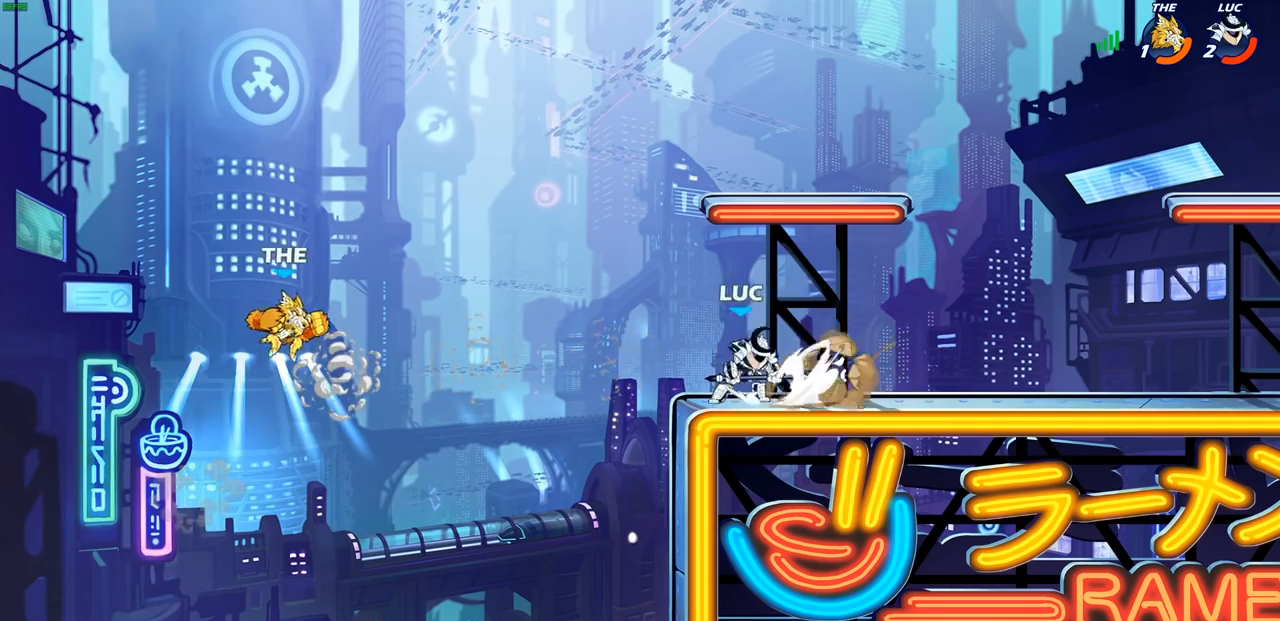
{"buttons": [], "left_stick": "center", "right_stick": "center", "events": [[17, "R1", "up"], [83, "CIRCLE", "up"], [83, "R2", "up"], [167, "left_stick", "center"]]}
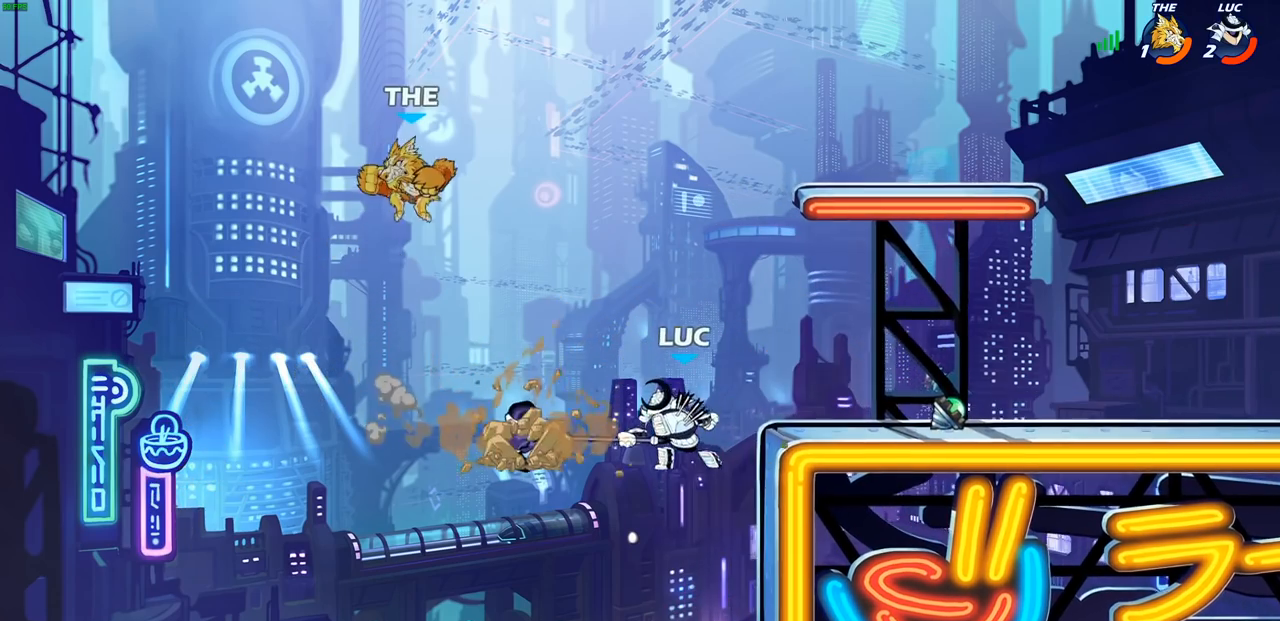
{"buttons": [], "left_stick": "center", "right_stick": "center", "events": []}
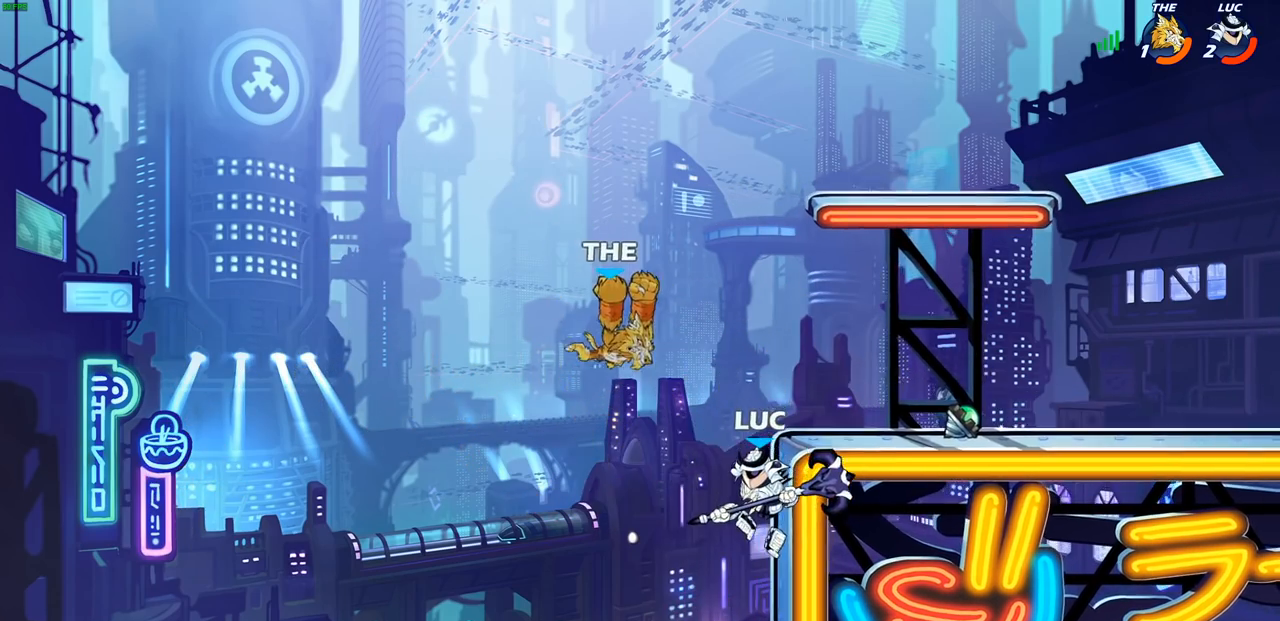
{"buttons": [], "left_stick": "up-left", "right_stick": "center", "events": [[150, "left_stick", "up-left"], [250, "CIRCLE", "down"], [333, "CIRCLE", "up"]]}
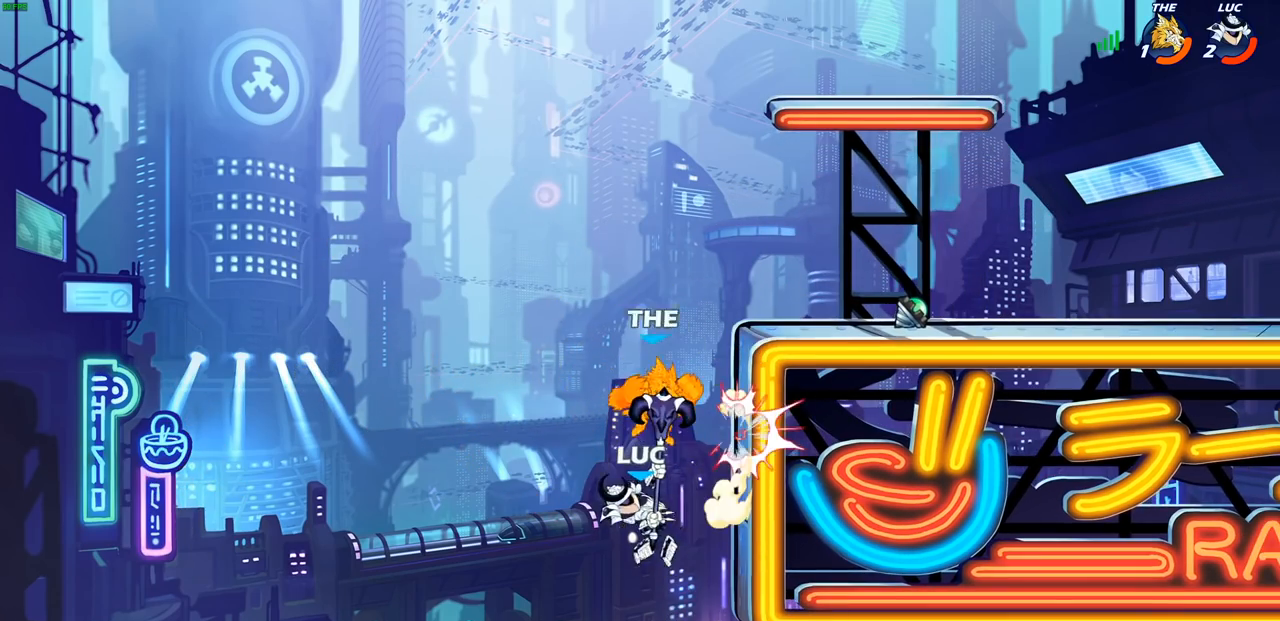
{"buttons": [], "left_stick": "right", "right_stick": "center", "events": [[100, "left_stick", "up-right"], [283, "left_stick", "center"], [400, "left_stick", "right"]]}
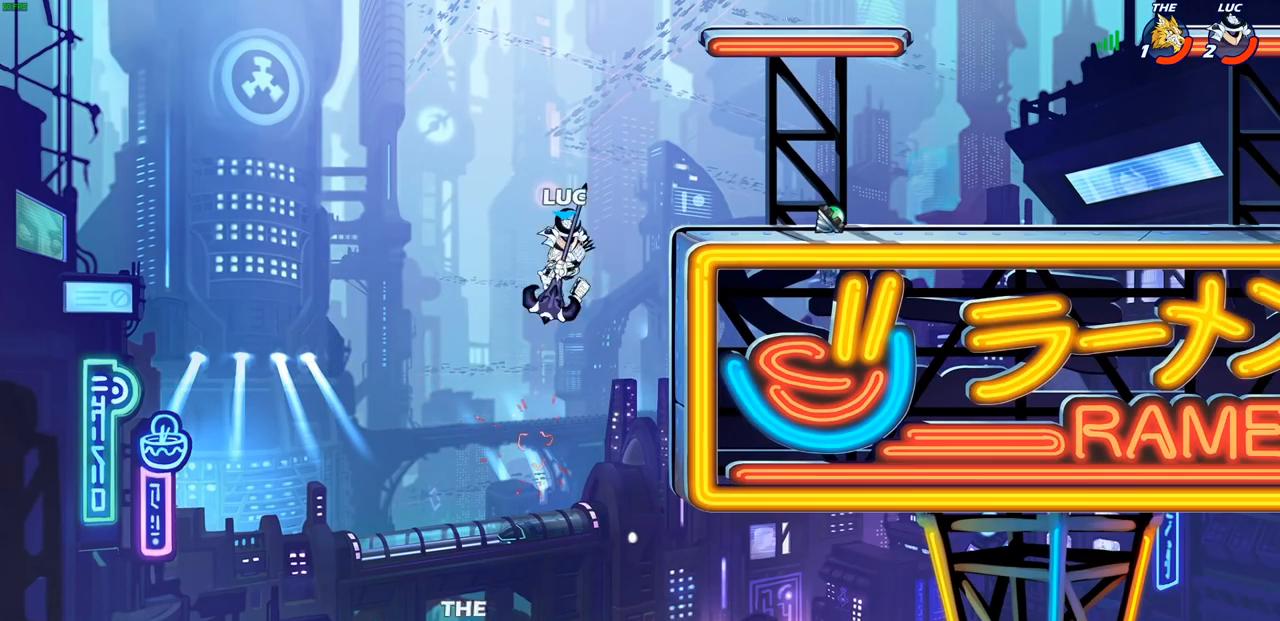
{"buttons": [], "left_stick": "center", "right_stick": "center", "events": [[100, "left_stick", "down-left"], [117, "R1", "down"], [183, "R1", "up"], [250, "left_stick", "center"]]}
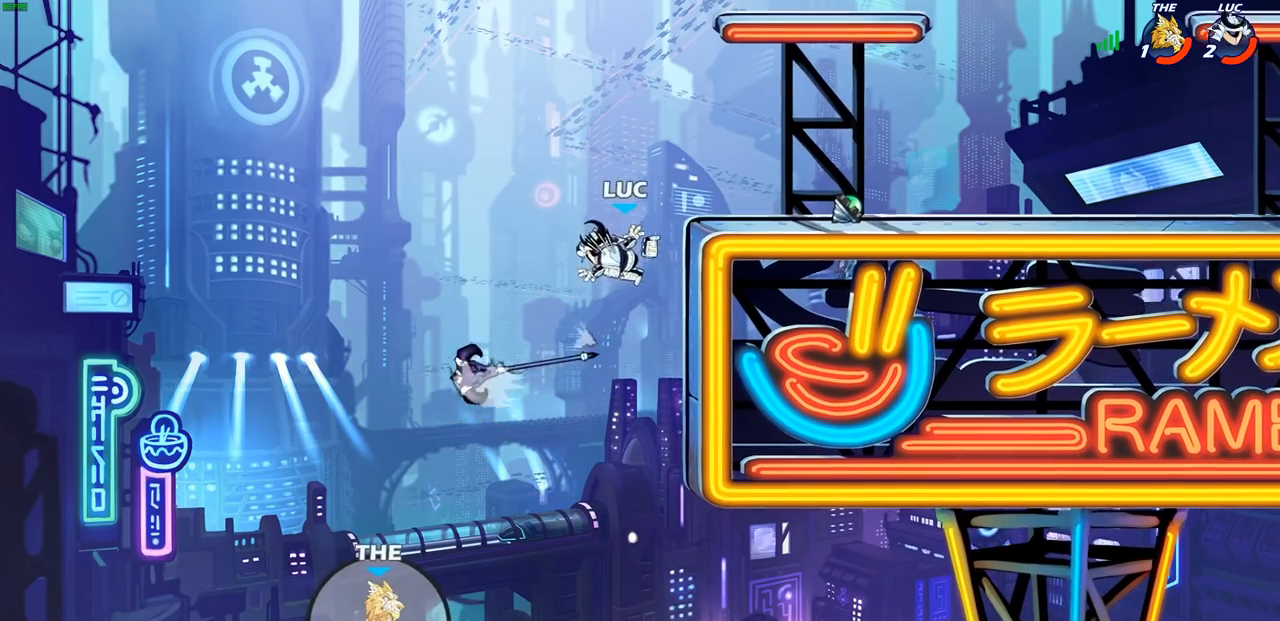
{"buttons": [], "left_stick": "down-right", "right_stick": "center", "events": [[83, "CROSS", "down"], [167, "left_stick", "right"], [300, "CROSS", "up"], [467, "left_stick", "down-right"]]}
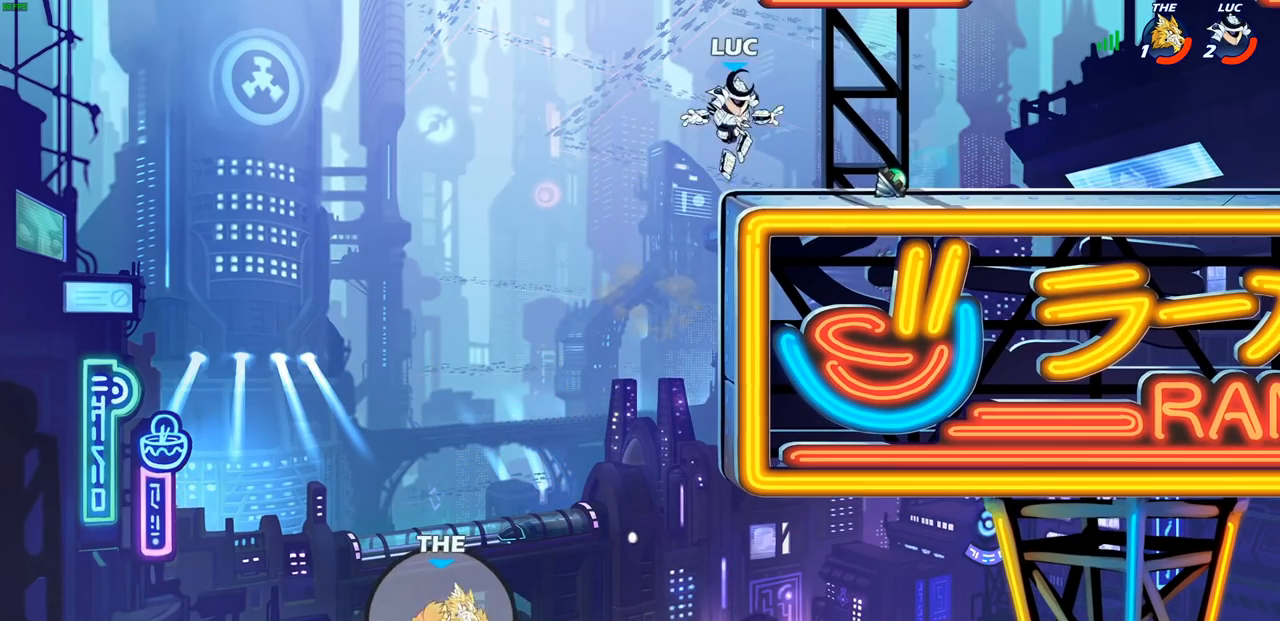
{"buttons": [], "left_stick": "left", "right_stick": "center", "events": [[150, "left_stick", "right"], [267, "R1", "down"], [283, "left_stick", "left"], [367, "R1", "up"]]}
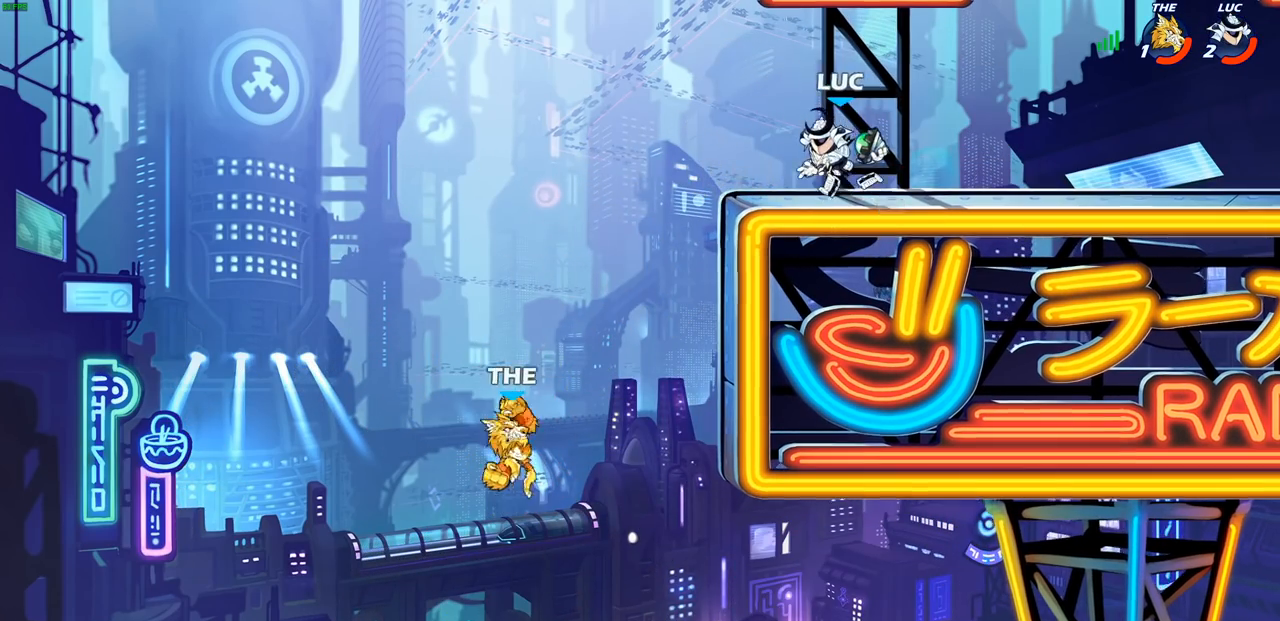
{"buttons": [], "left_stick": "center", "right_stick": "center", "events": [[133, "CROSS", "down"], [183, "CIRCLE", "down"], [183, "CROSS", "up"], [217, "left_stick", "down"], [233, "CIRCLE", "up"], [333, "left_stick", "center"]]}
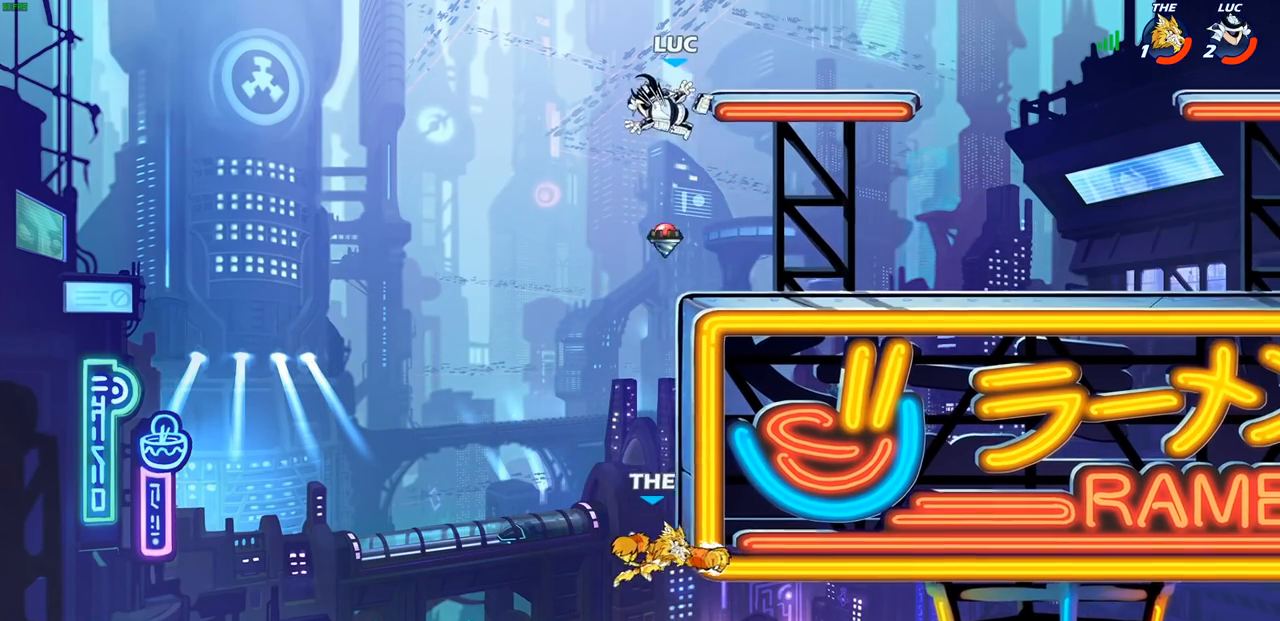
{"buttons": [], "left_stick": "down", "right_stick": "center", "events": [[283, "left_stick", "left"], [350, "left_stick", "down-left"], [500, "left_stick", "down"]]}
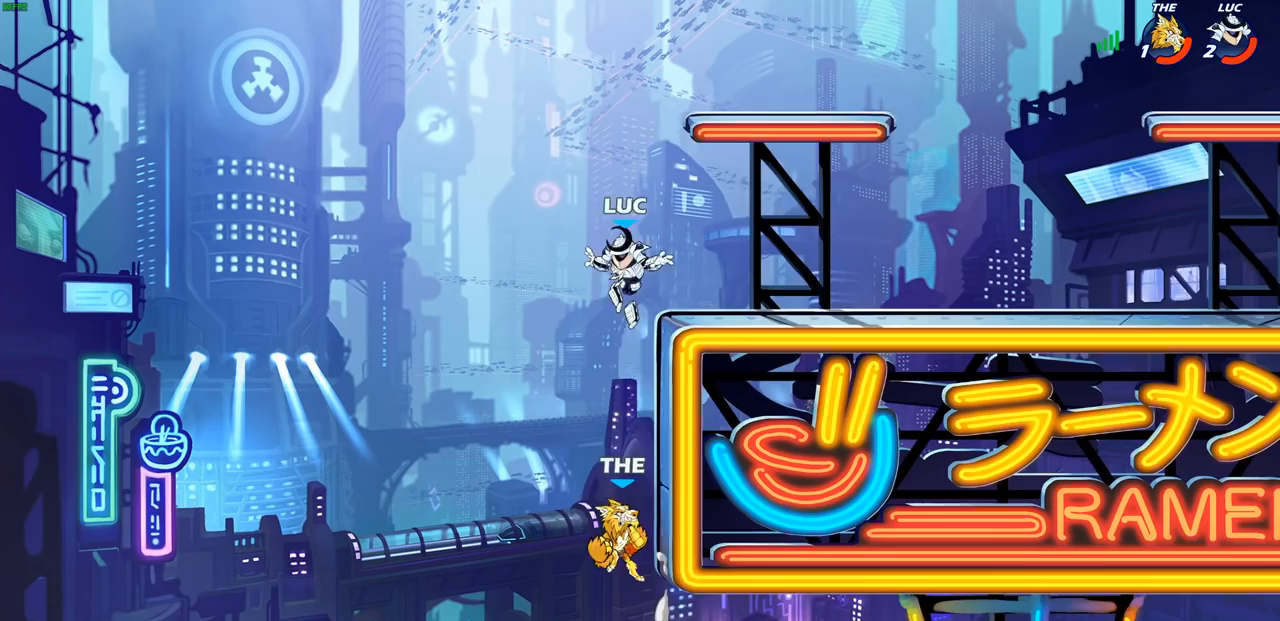
{"buttons": ["CROSS"], "left_stick": "down", "right_stick": "center", "events": [[117, "left_stick", "down-left"], [167, "R2", "down"], [167, "SQUARE", "down"], [233, "R1", "down"], [267, "SQUARE", "up"], [283, "left_stick", "center"], [300, "R1", "up"], [300, "R2", "up"], [450, "left_stick", "down"], [467, "CROSS", "down"]]}
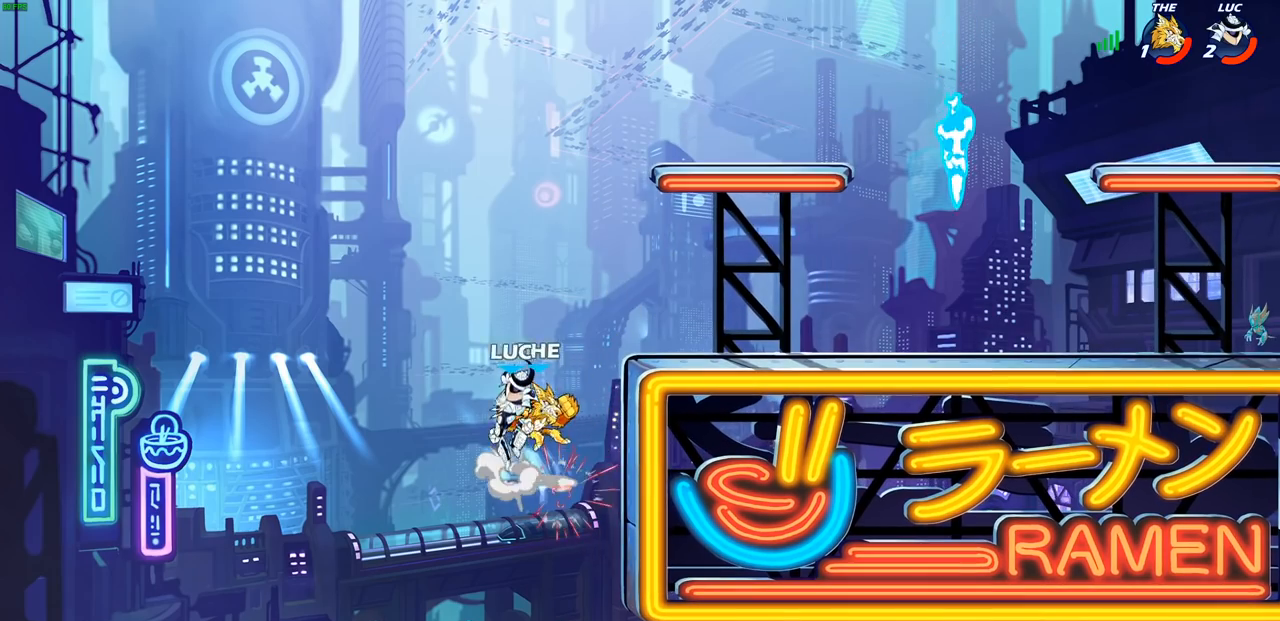
{"buttons": [], "left_stick": "center", "right_stick": "center", "events": [[50, "CIRCLE", "down"], [100, "CROSS", "up"], [217, "left_stick", "right"], [450, "left_stick", "center"], [483, "CIRCLE", "up"]]}
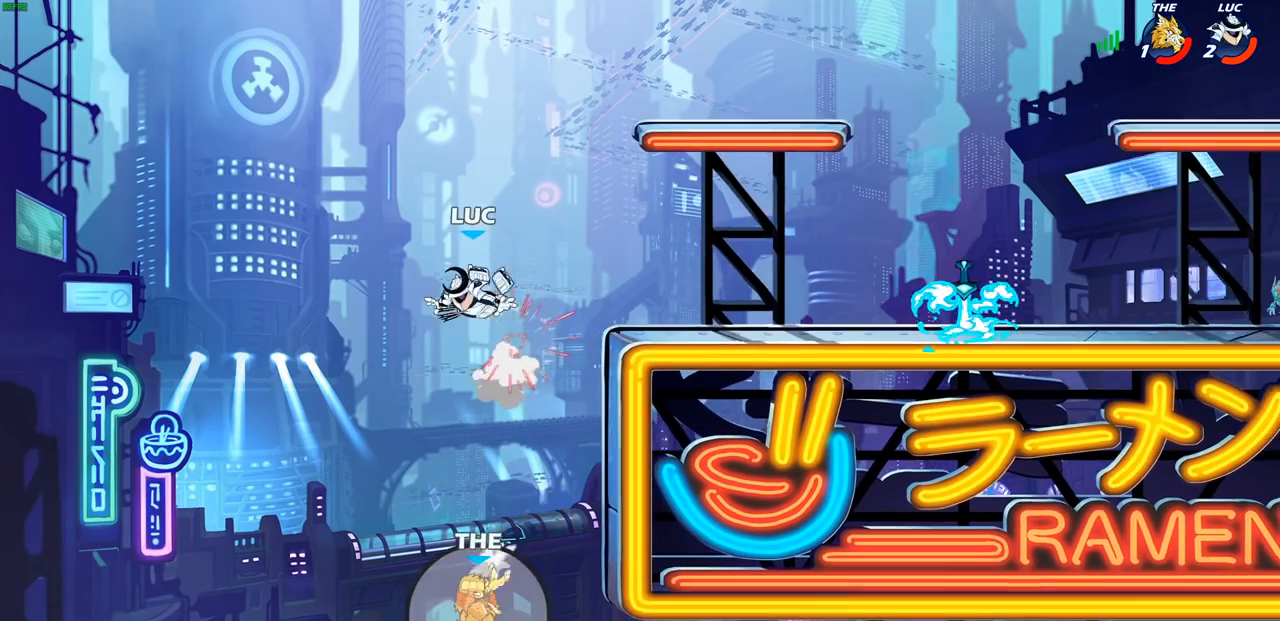
{"buttons": [], "left_stick": "right", "right_stick": "center", "events": [[167, "left_stick", "right"], [233, "CROSS", "down"], [333, "CROSS", "up"]]}
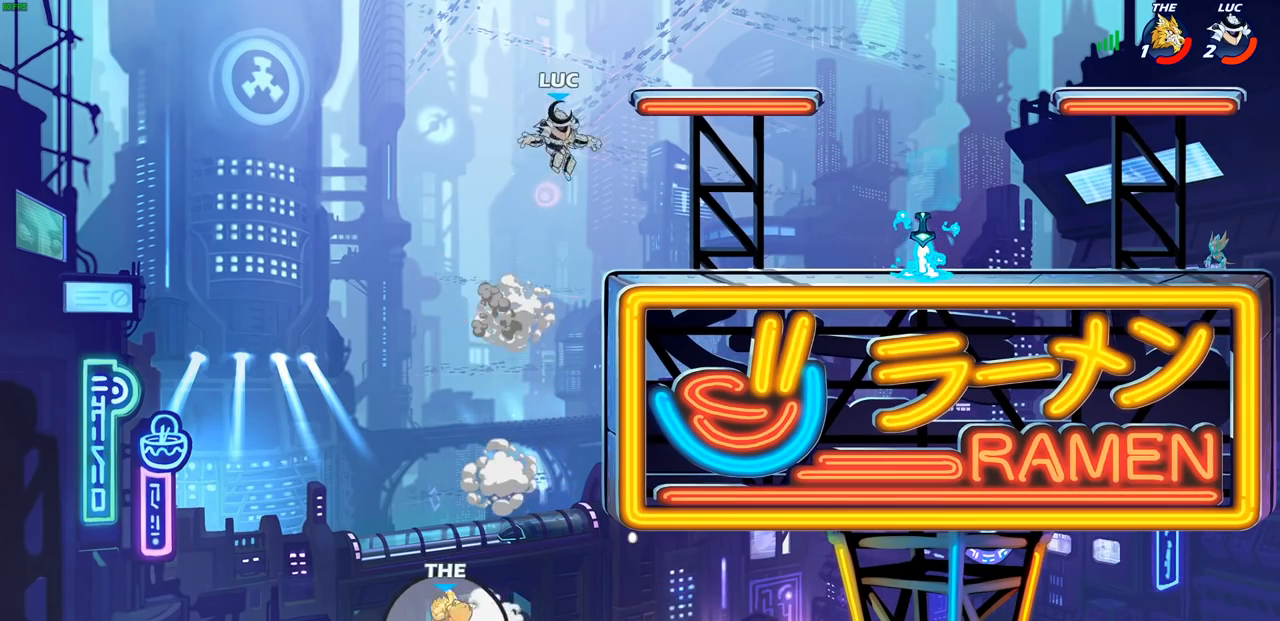
{"buttons": [], "left_stick": "right", "right_stick": "center", "events": [[150, "left_stick", "down-right"], [317, "left_stick", "right"]]}
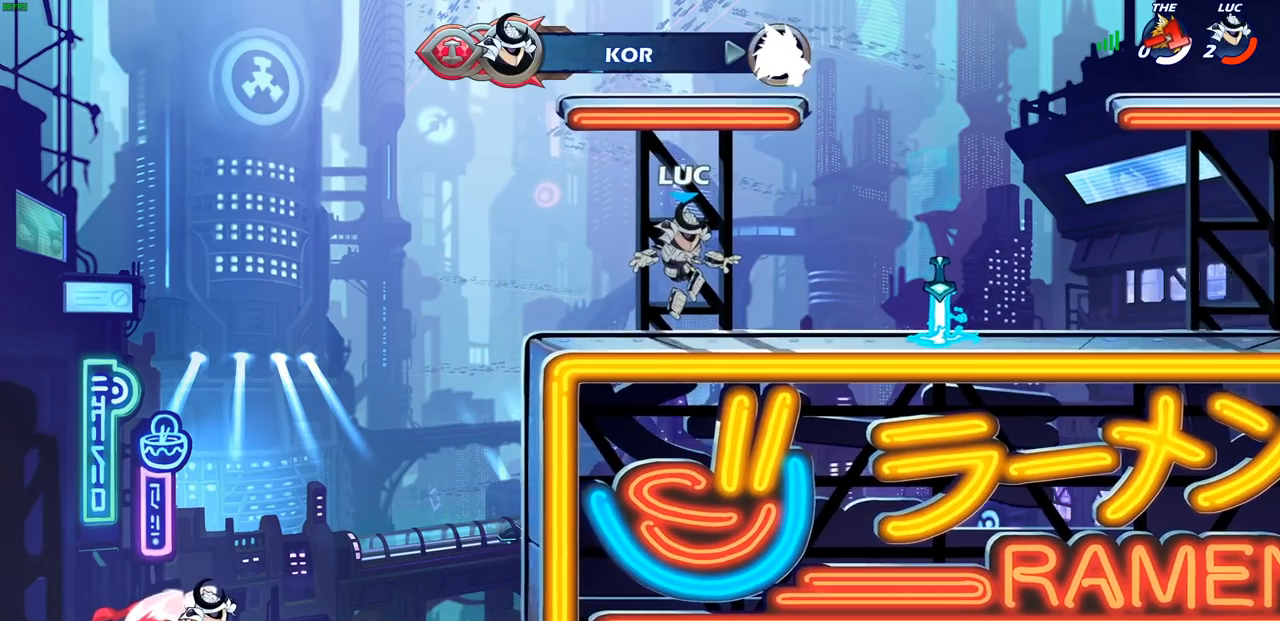
{"buttons": [], "left_stick": "center", "right_stick": "center", "events": [[83, "left_stick", "center"]]}
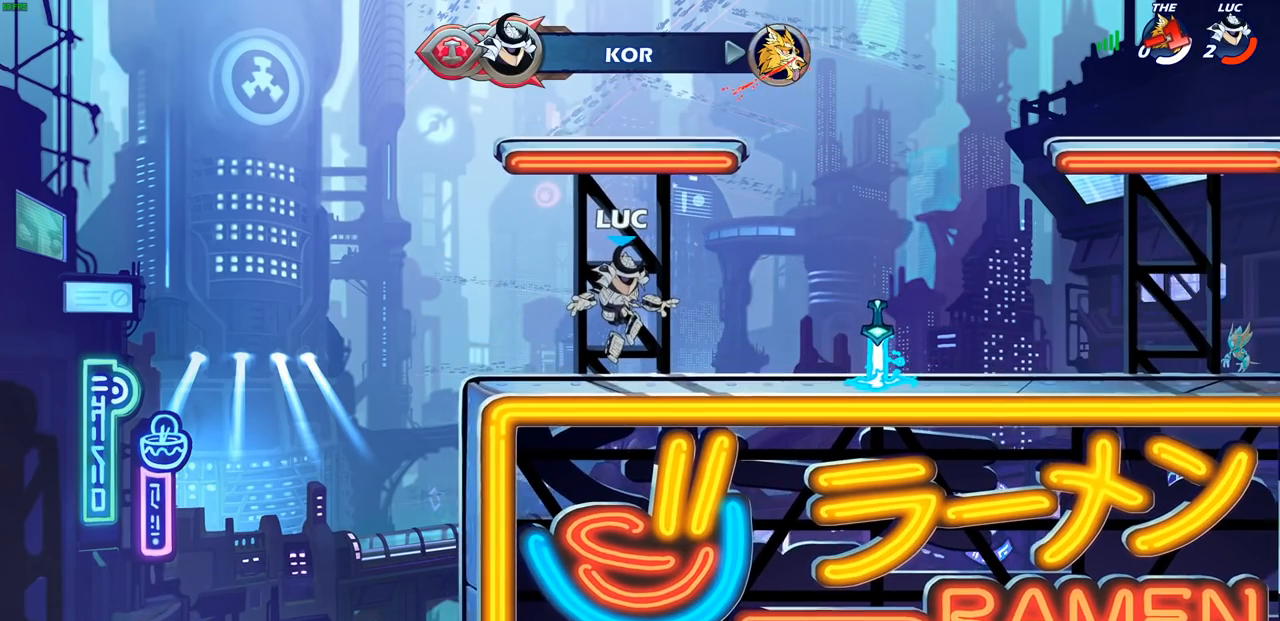
{"buttons": [], "left_stick": "center", "right_stick": "center", "events": []}
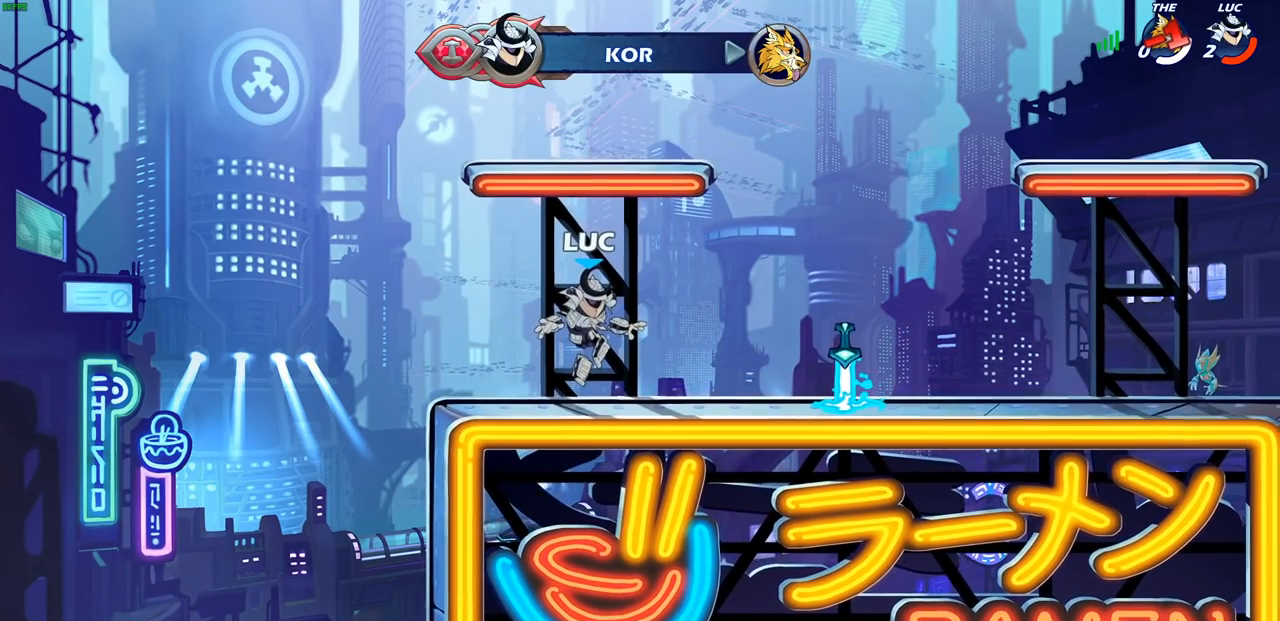
{"buttons": [], "left_stick": "center", "right_stick": "center", "events": []}
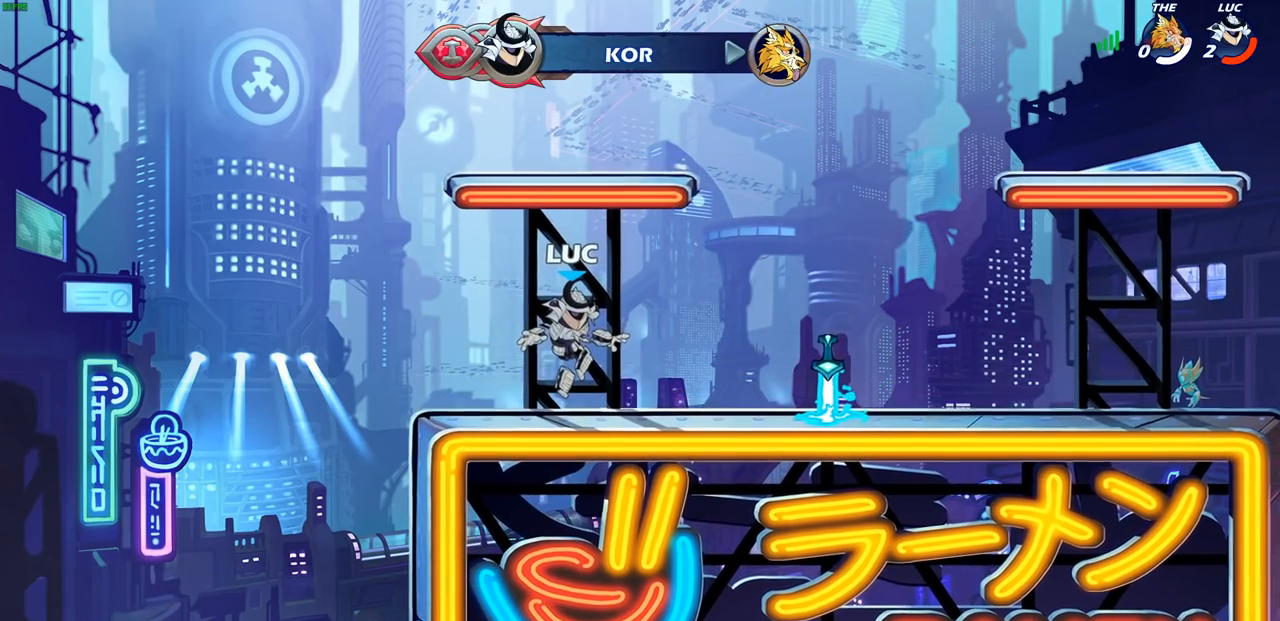
{"buttons": [], "left_stick": "center", "right_stick": "center", "events": []}
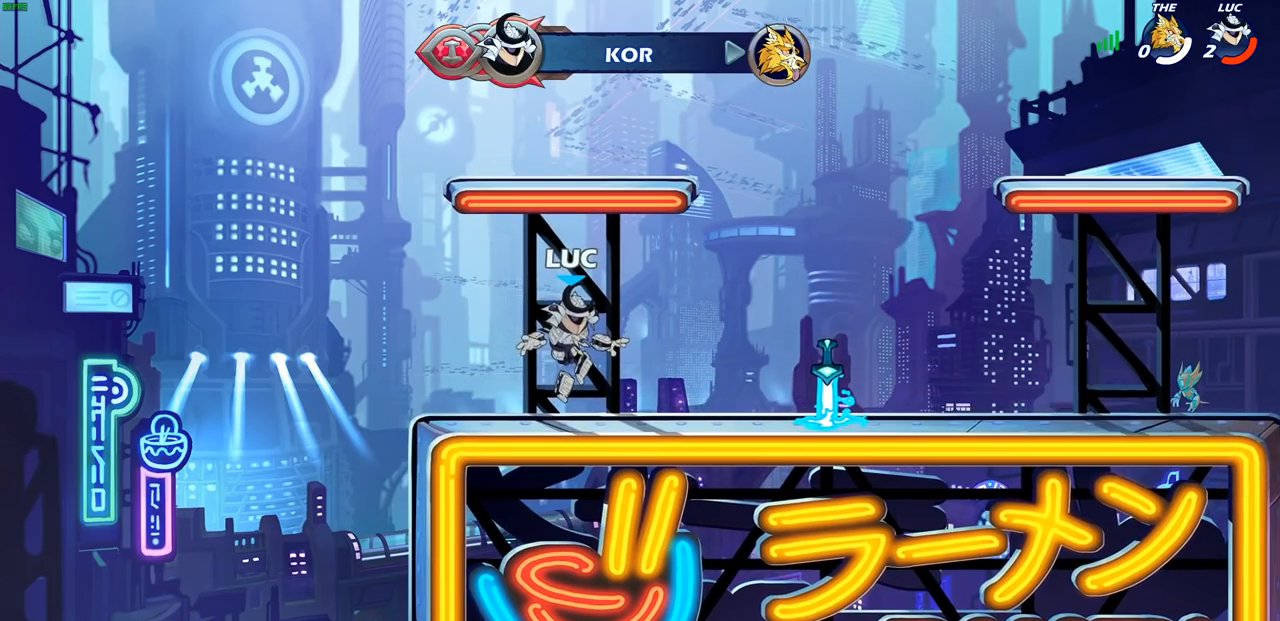
{"buttons": [], "left_stick": "center", "right_stick": "center", "events": []}
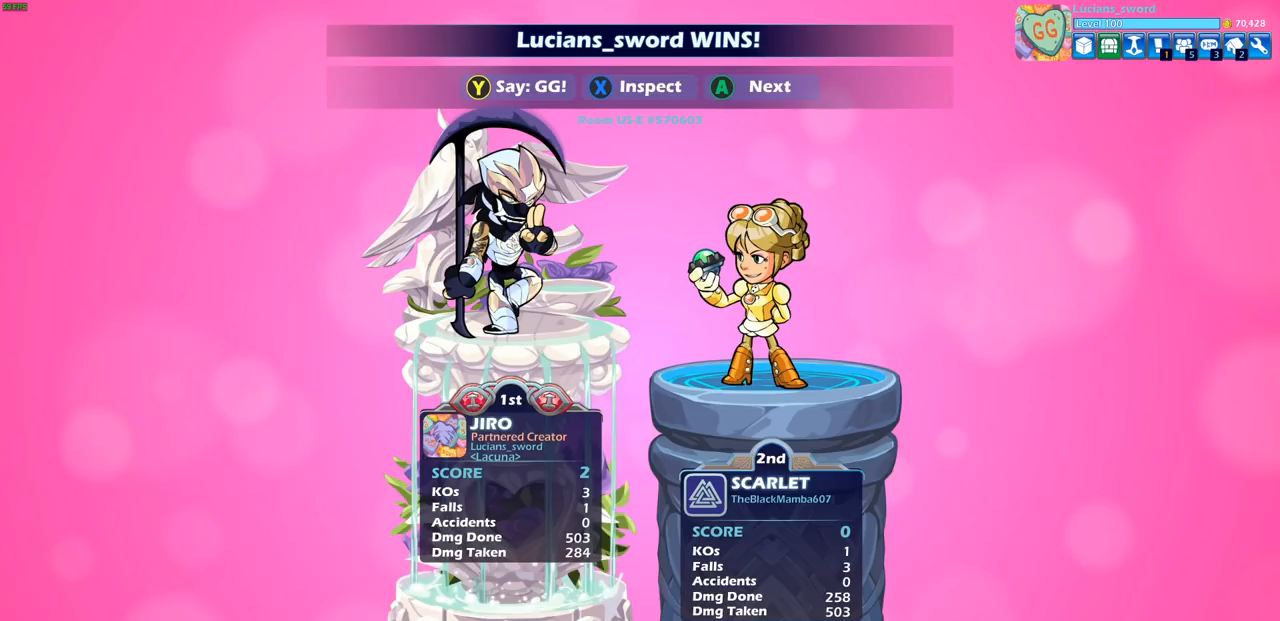
{"buttons": [], "left_stick": "center", "right_stick": "center", "events": []}
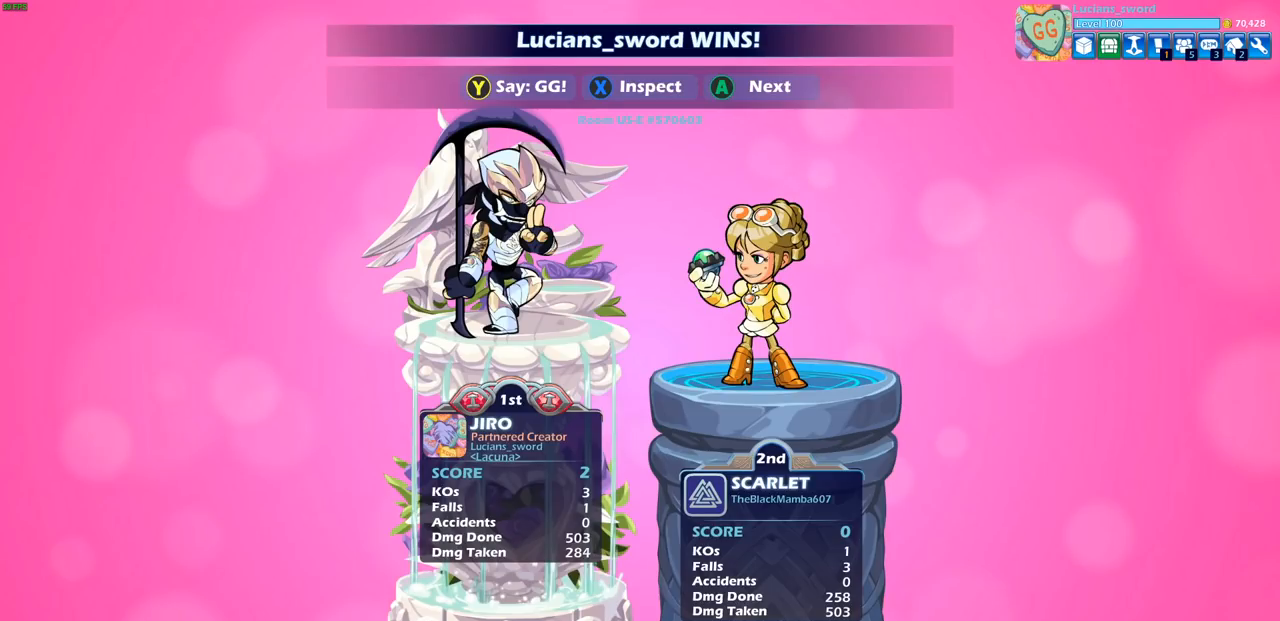
{"buttons": [], "left_stick": "center", "right_stick": "center", "events": []}
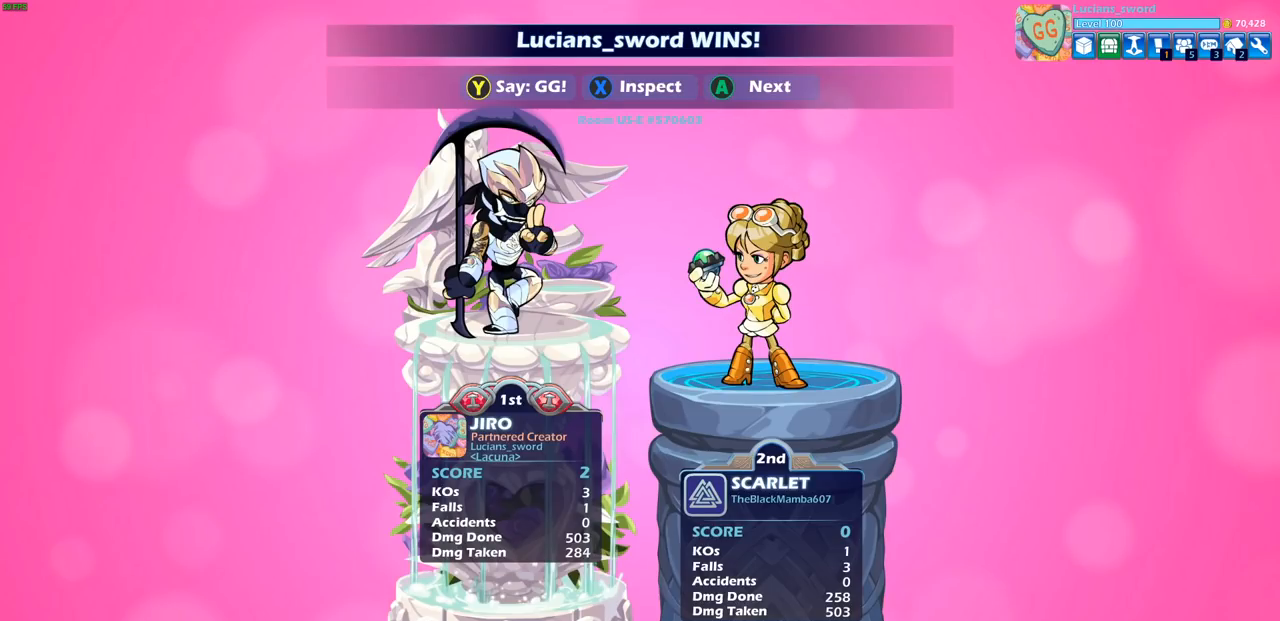
{"buttons": [], "left_stick": "center", "right_stick": "center", "events": []}
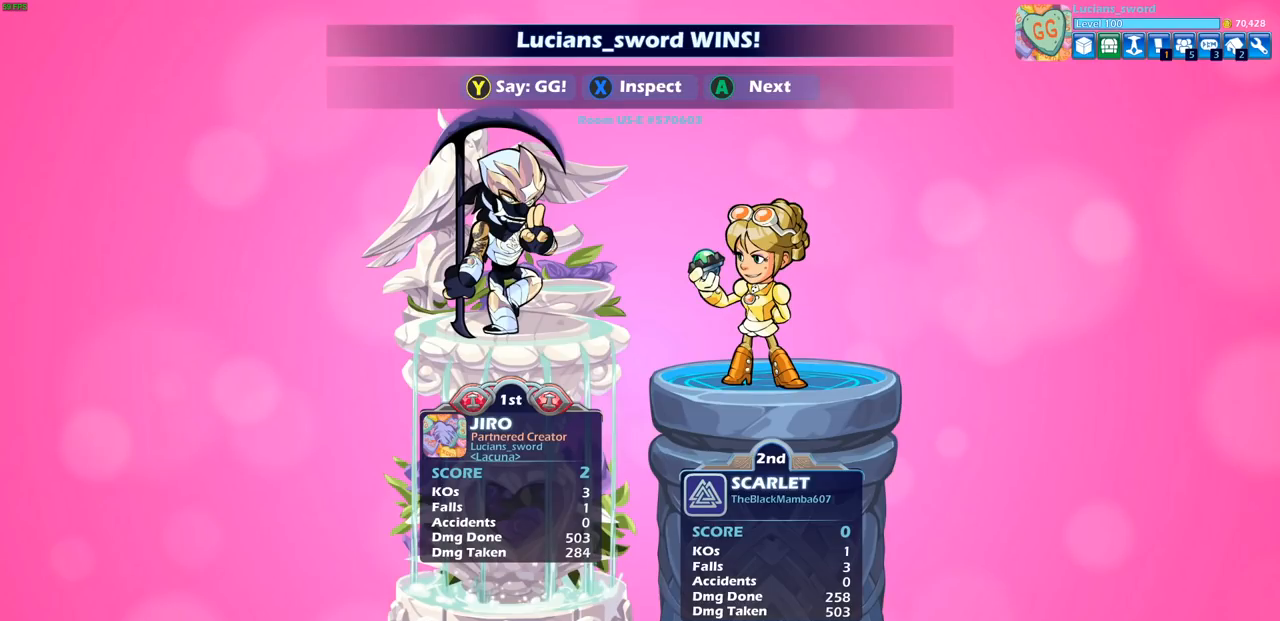
{"buttons": [], "left_stick": "center", "right_stick": "center", "events": []}
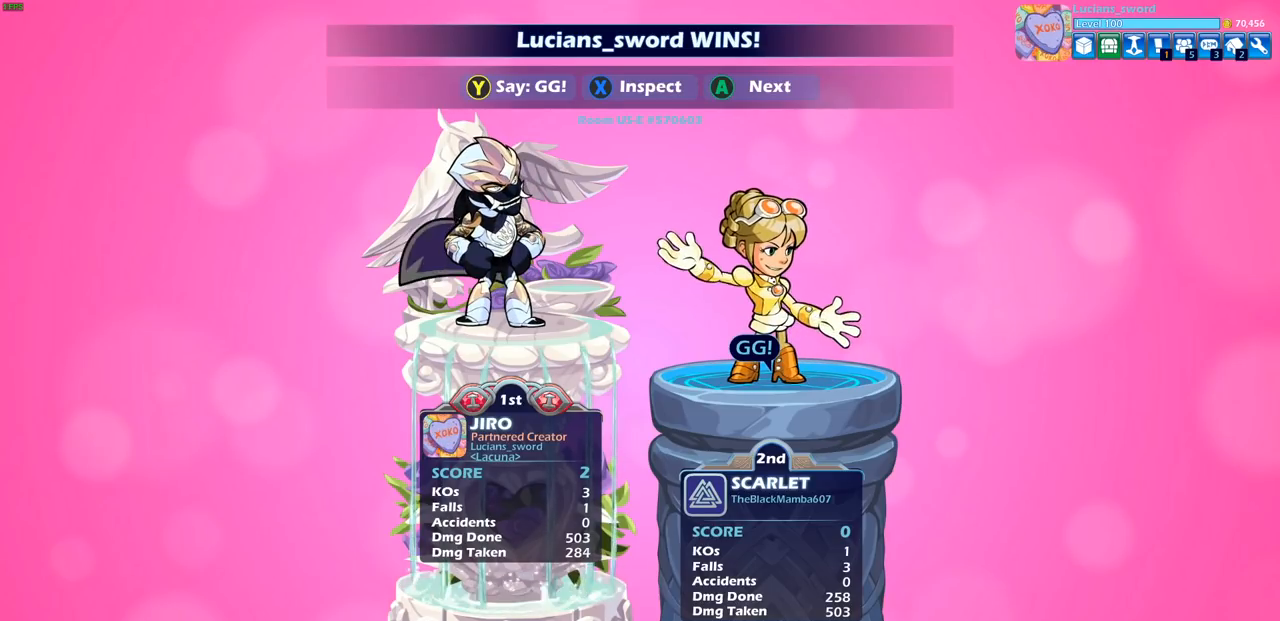
{"buttons": [], "left_stick": "center", "right_stick": "center", "events": [[117, "TRIANGLE", "down"], [217, "TRIANGLE", "up"]]}